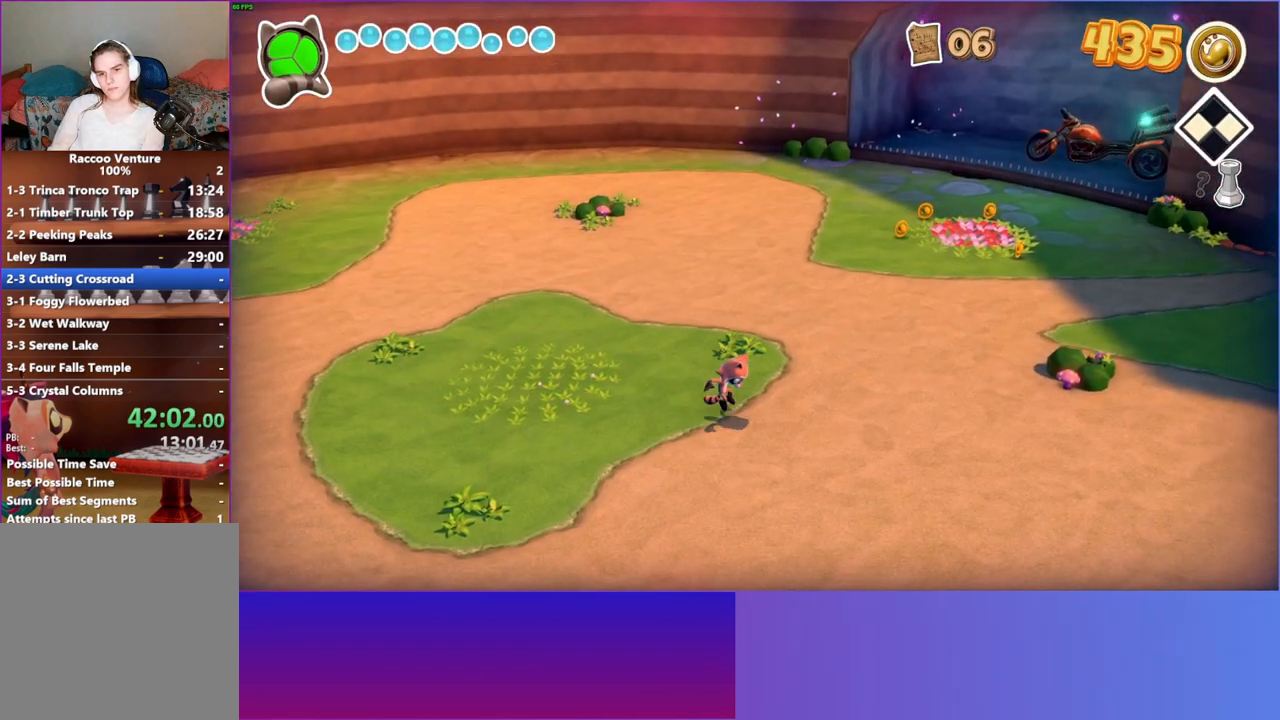
Gameplay with a controller (Xbox layout); each line is a JSON object with the inputs held at the frame after it. "events" lists button and stick changes between this image and that frame as [ms after this image, input, new state], when the widget could be followed in between. Not read: L3 R3.
{"buttons": [], "left_stick": "right", "right_stick": "center", "events": [[100, "A", "down"], [183, "A", "up"]]}
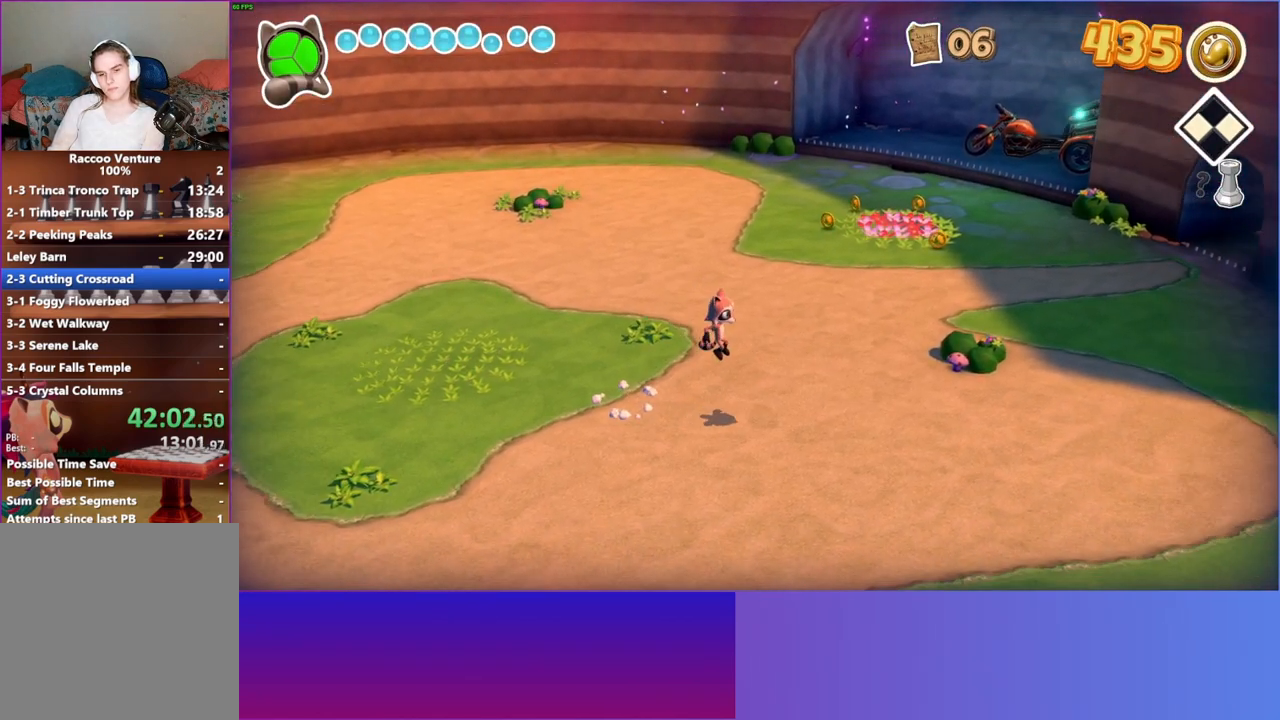
{"buttons": [], "left_stick": "up-right", "right_stick": "center", "events": [[133, "left_stick", "up-right"]]}
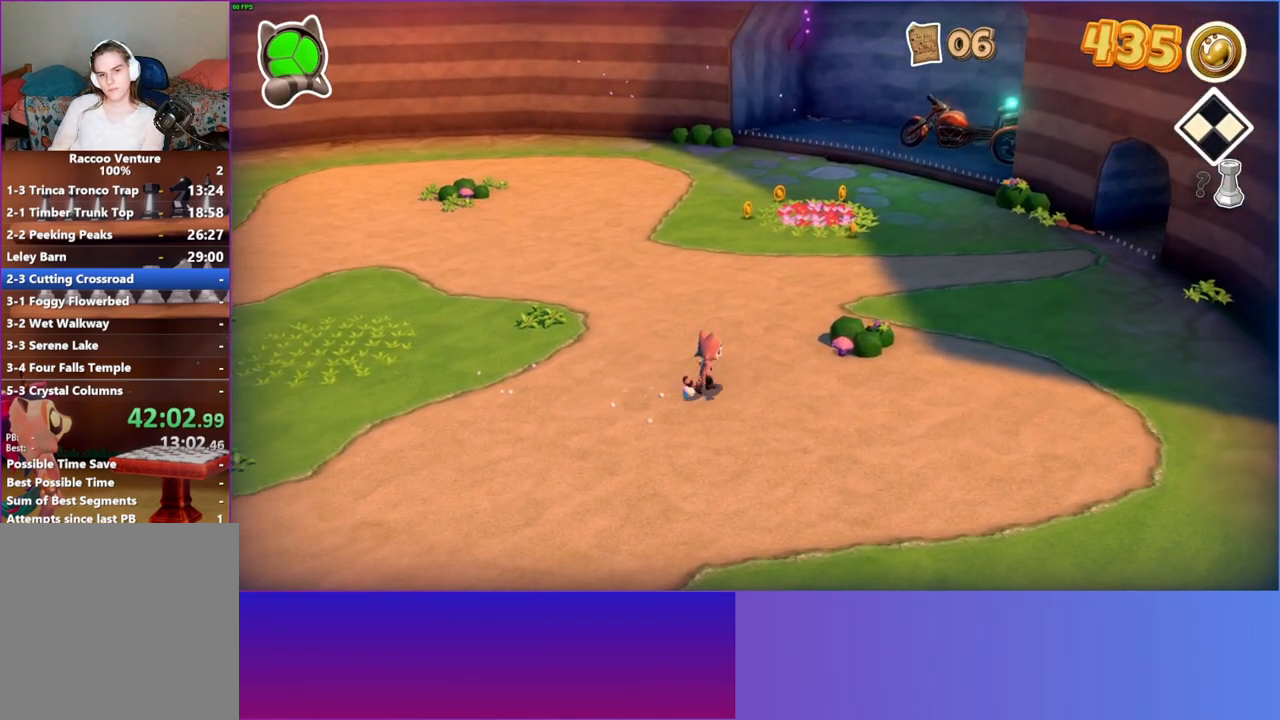
{"buttons": ["X"], "left_stick": "up-right", "right_stick": "center", "events": [[467, "X", "down"]]}
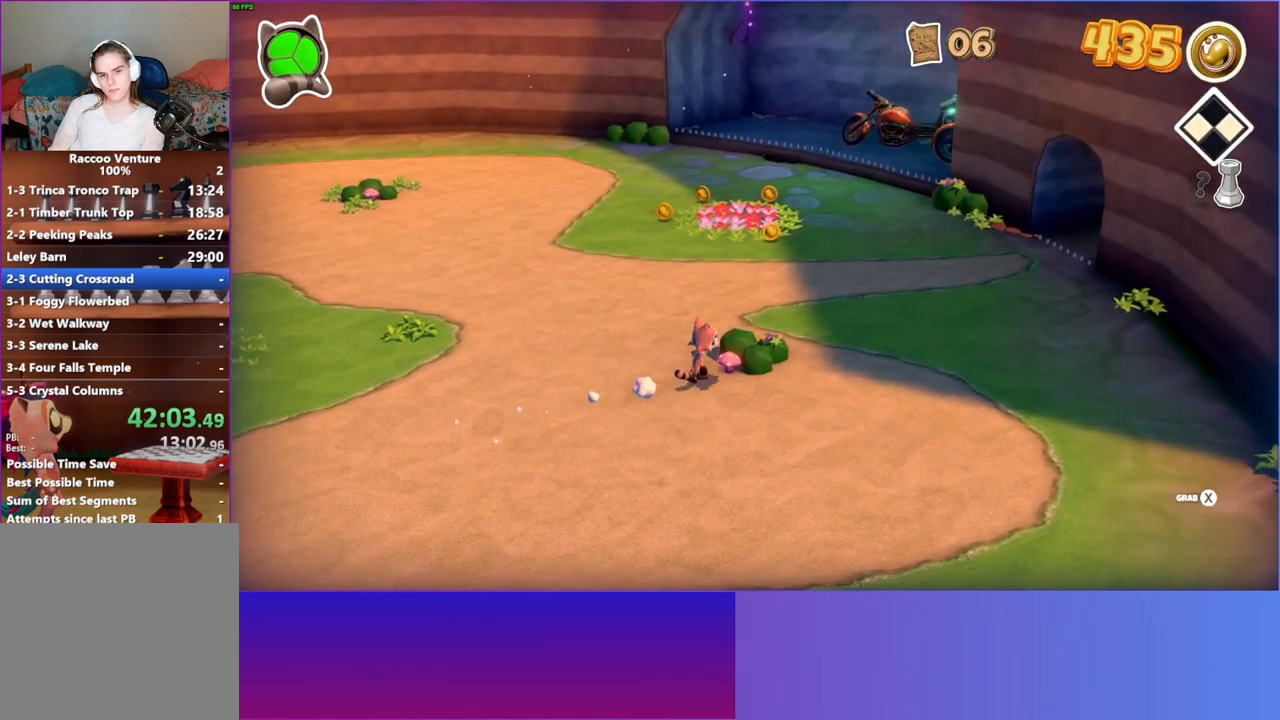
{"buttons": [], "left_stick": "up-right", "right_stick": "center", "events": [[33, "X", "up"]]}
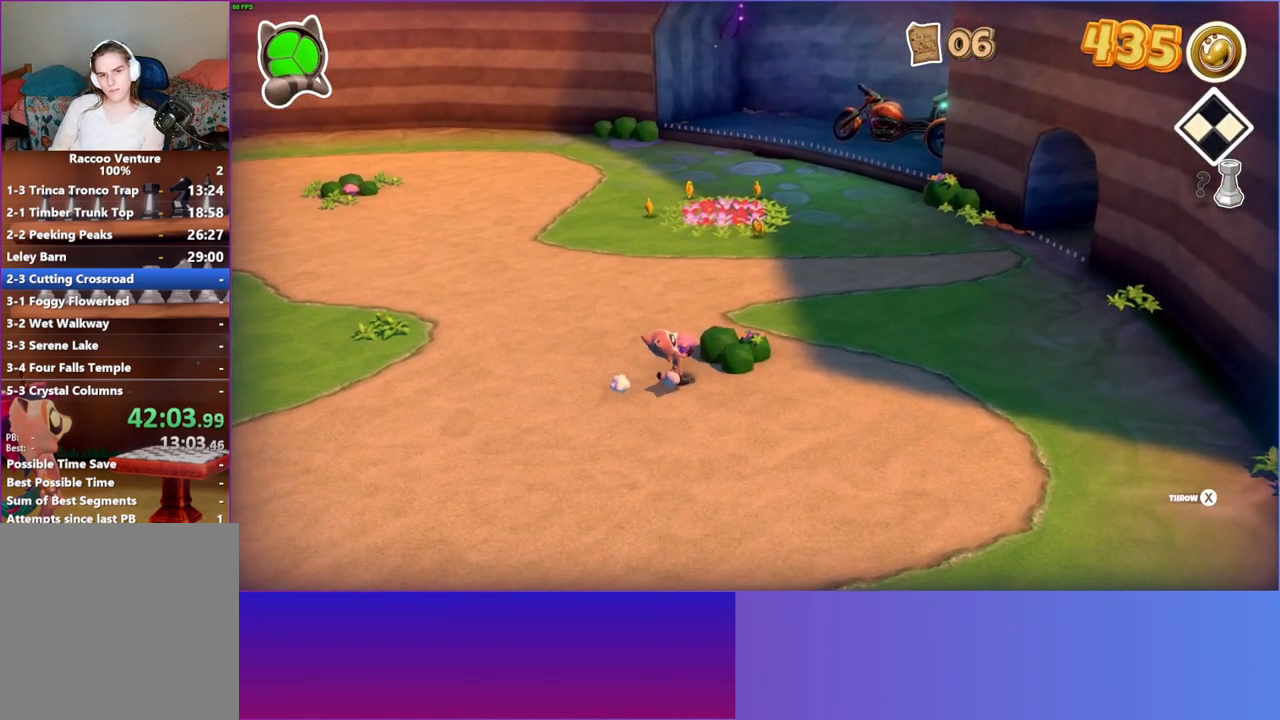
{"buttons": [], "left_stick": "up-right", "right_stick": "center", "events": []}
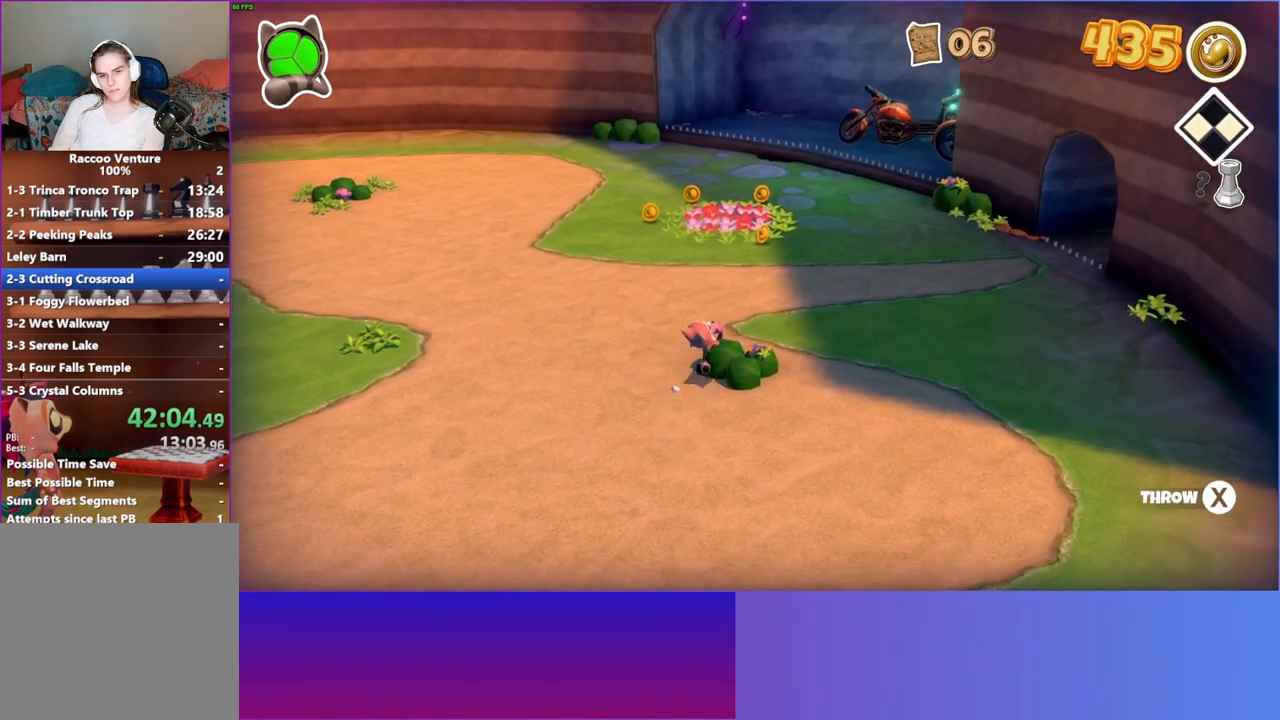
{"buttons": [], "left_stick": "up-right", "right_stick": "center", "events": []}
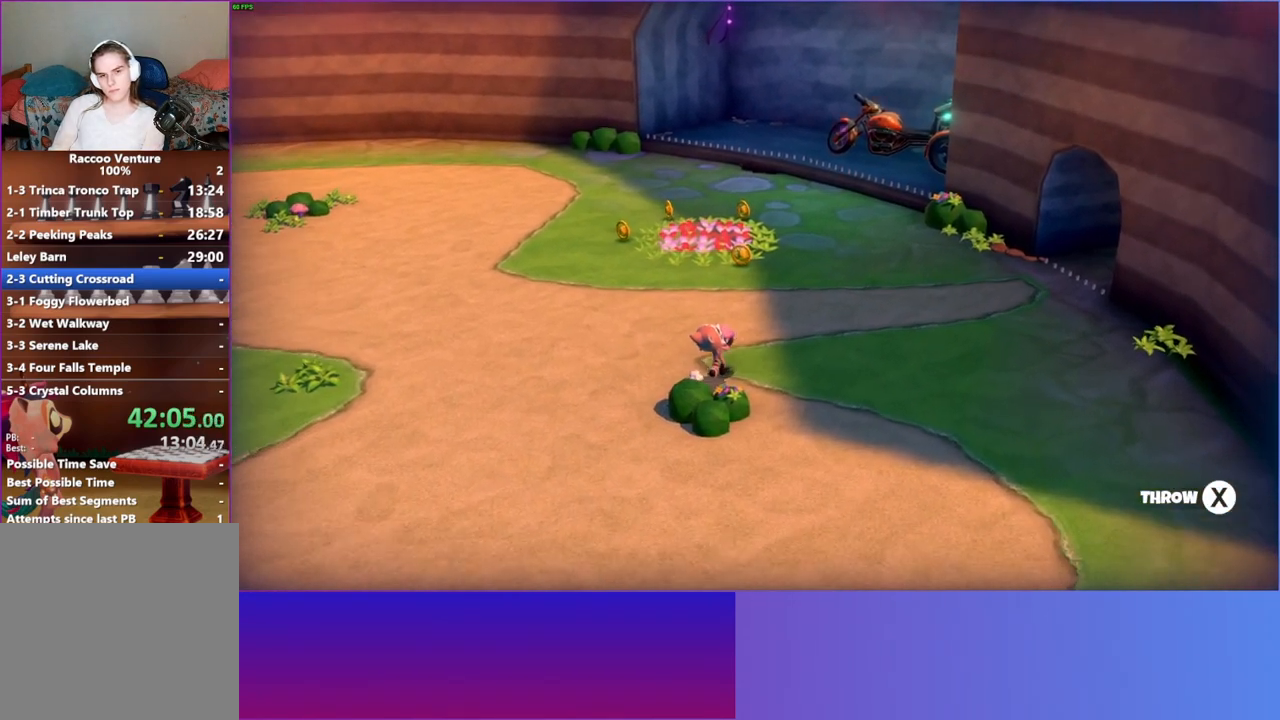
{"buttons": [], "left_stick": "up-right", "right_stick": "center", "events": []}
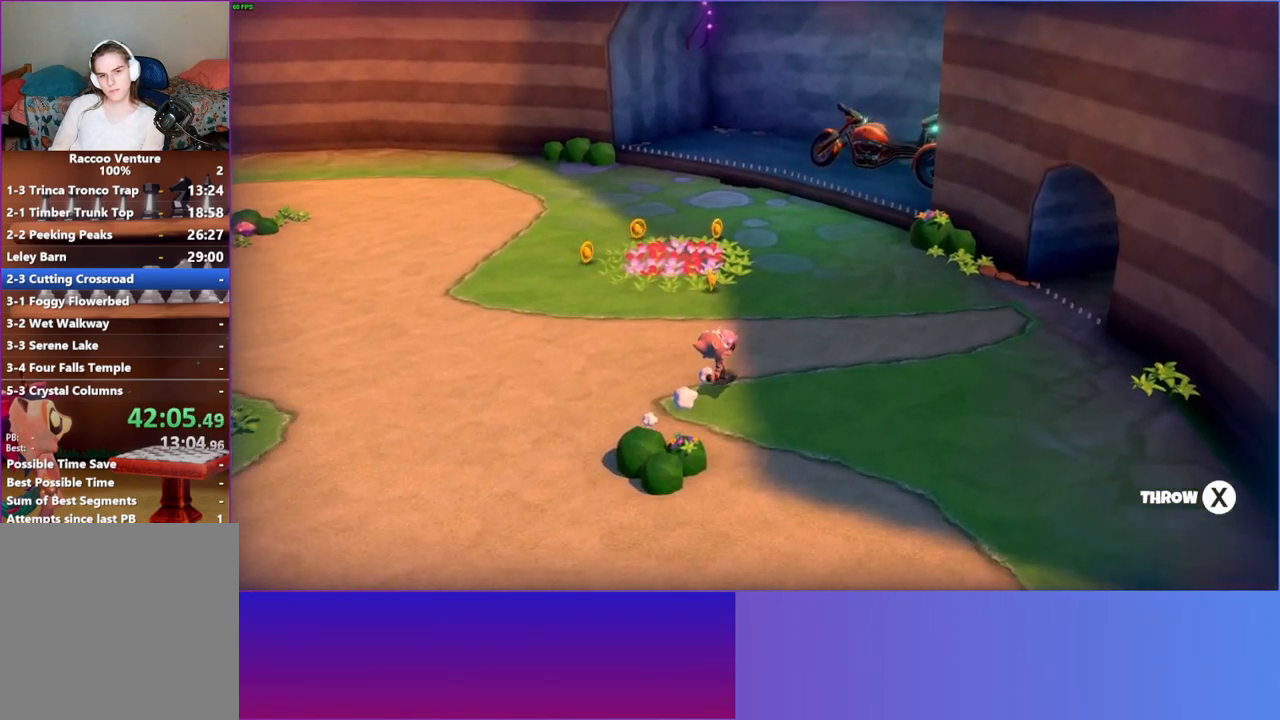
{"buttons": [], "left_stick": "up", "right_stick": "center", "events": [[83, "X", "down"], [100, "left_stick", "up"], [217, "X", "up"]]}
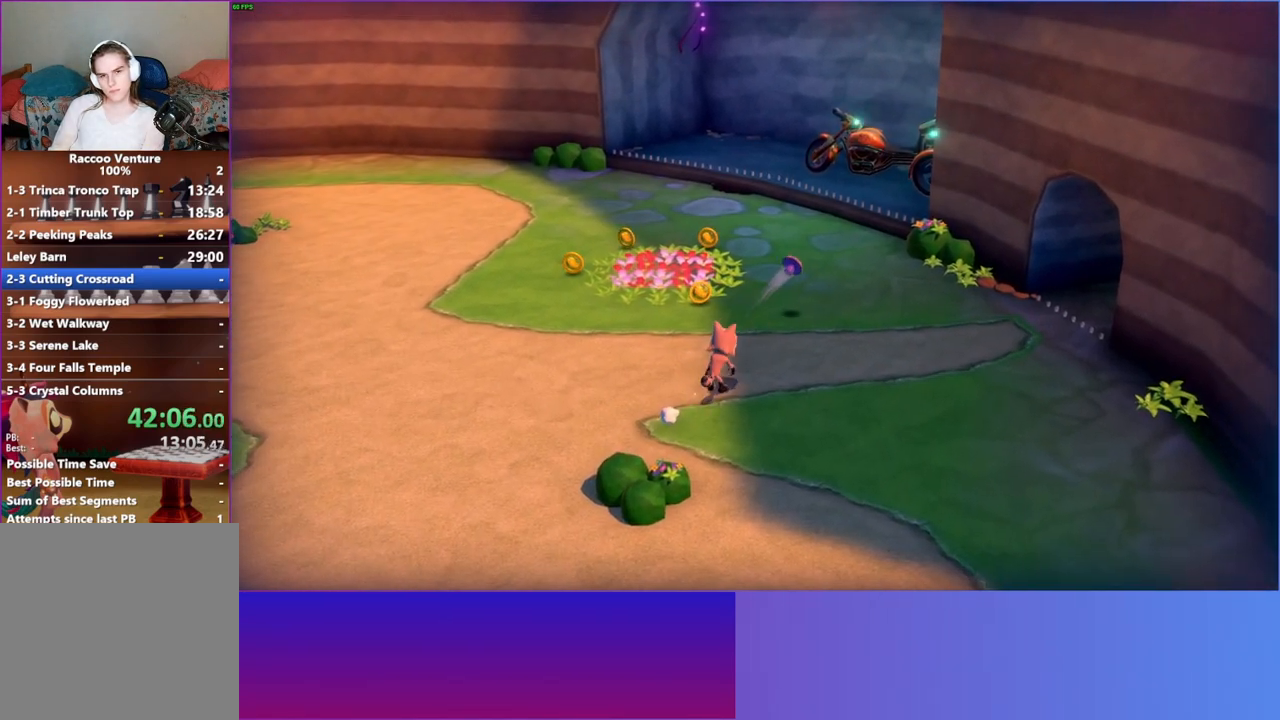
{"buttons": [], "left_stick": "up-right", "right_stick": "center", "events": [[50, "left_stick", "up-right"]]}
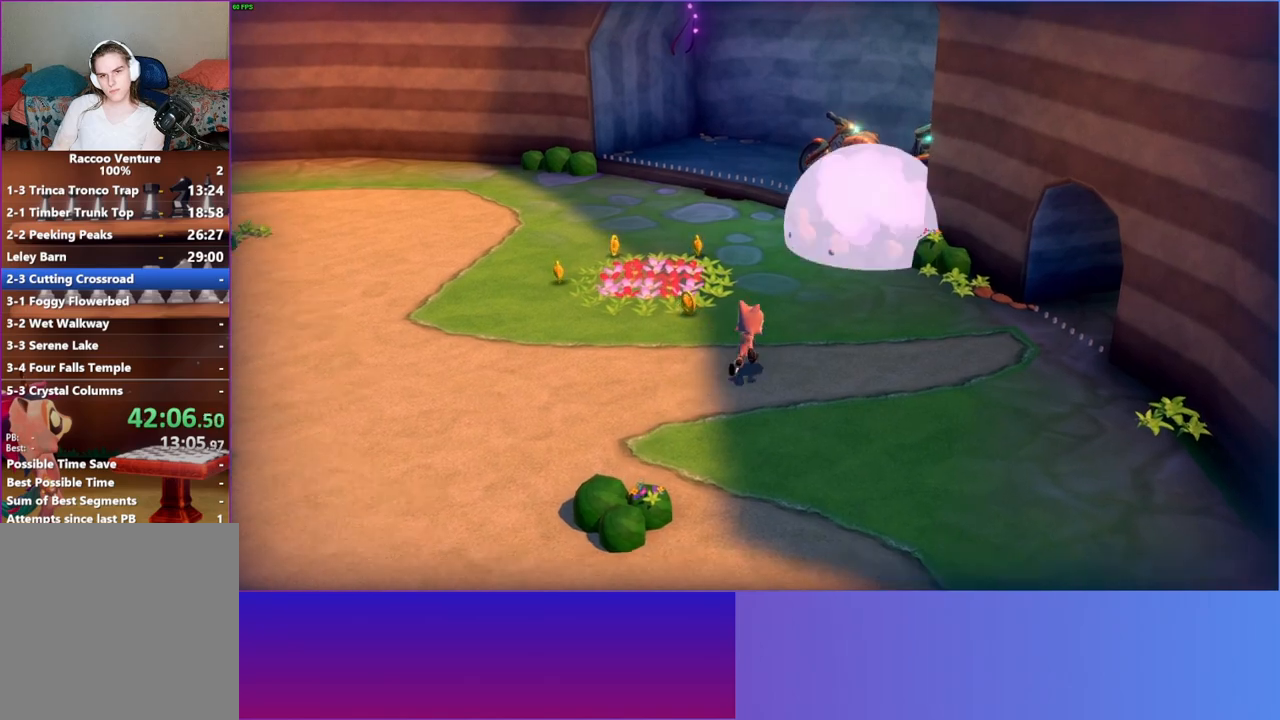
{"buttons": [], "left_stick": "down", "right_stick": "center", "events": [[250, "left_stick", "up-left"], [300, "left_stick", "down-left"], [383, "left_stick", "down"]]}
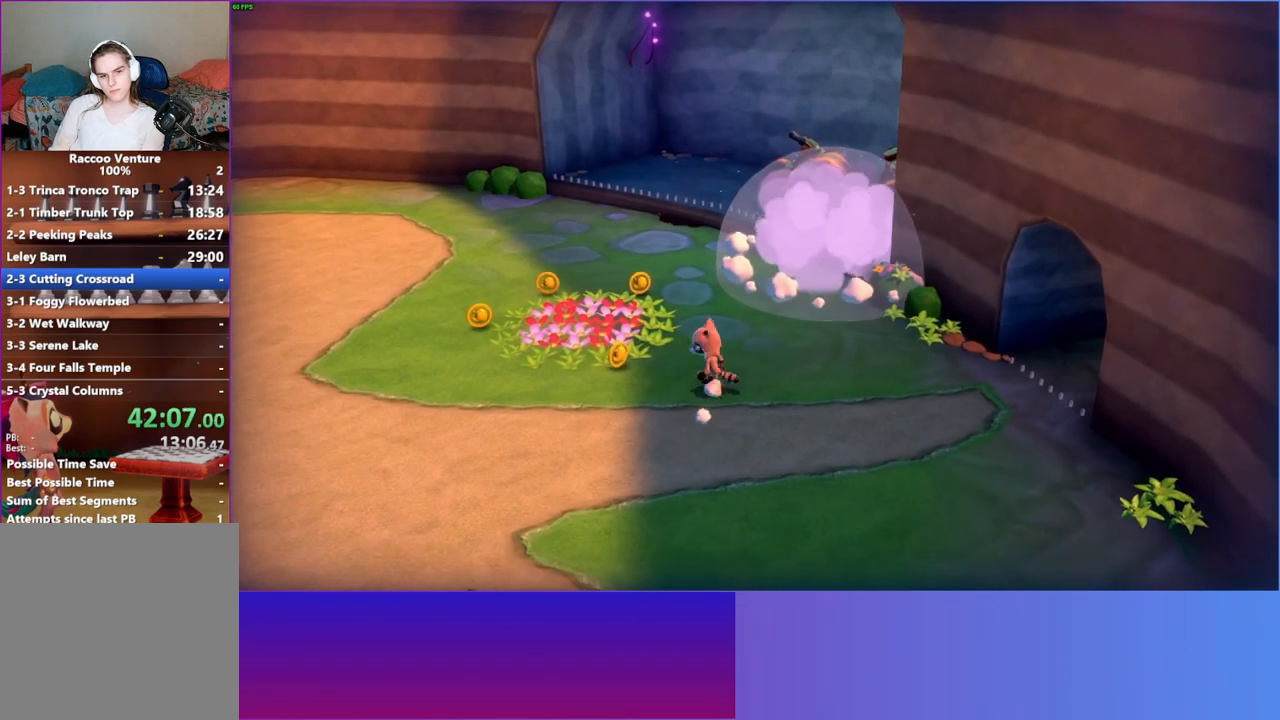
{"buttons": [], "left_stick": "down", "right_stick": "center", "events": []}
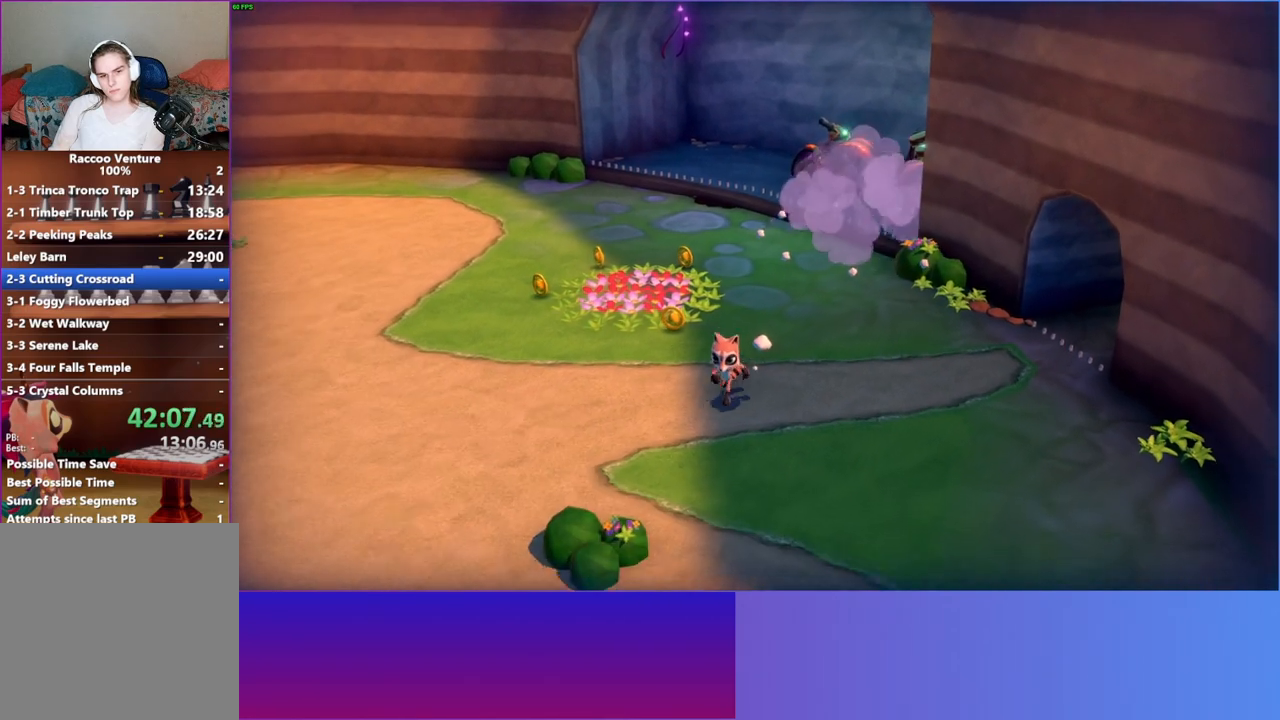
{"buttons": [], "left_stick": "down", "right_stick": "center", "events": []}
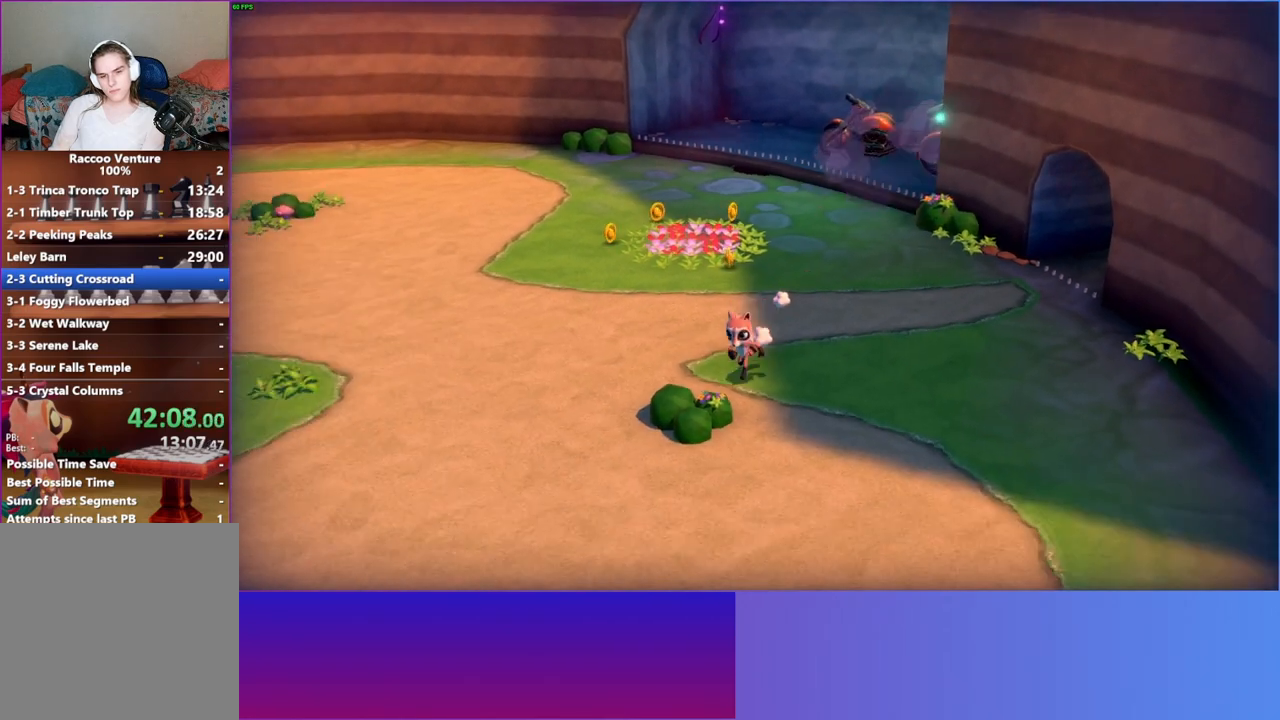
{"buttons": [], "left_stick": "down-left", "right_stick": "center", "events": [[200, "left_stick", "down-left"]]}
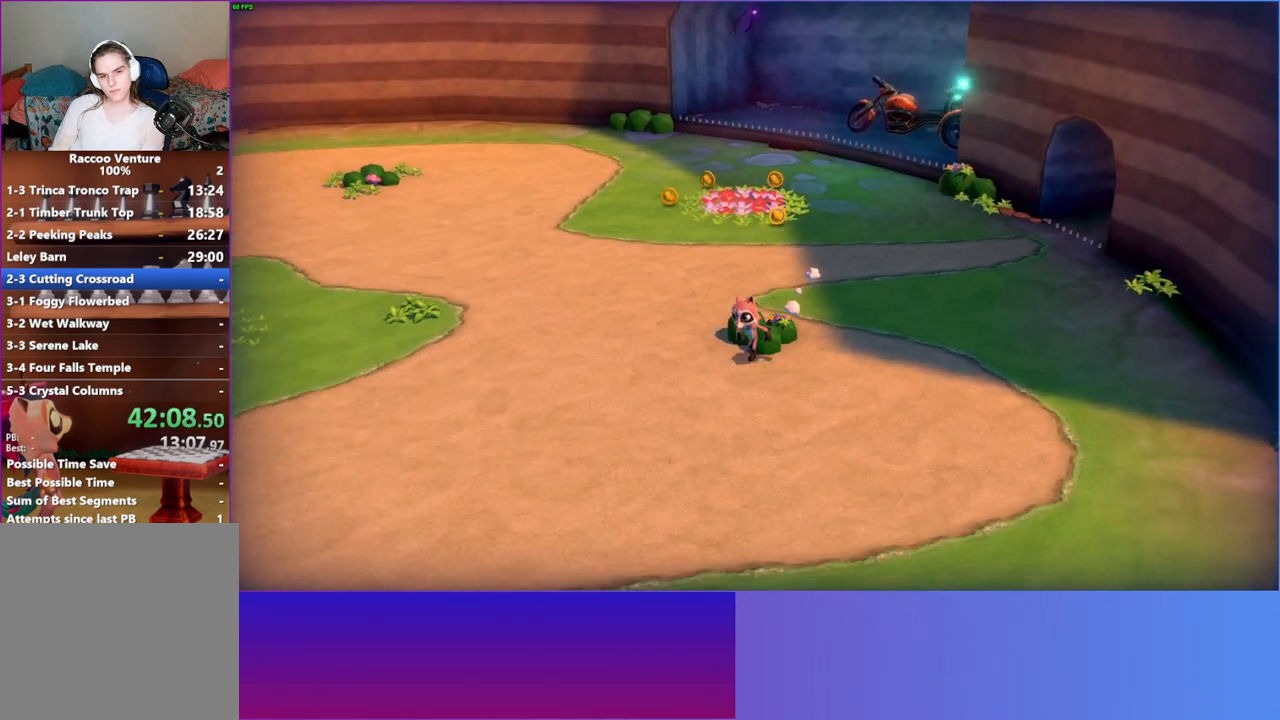
{"buttons": [], "left_stick": "right", "right_stick": "center", "events": [[50, "left_stick", "up"], [267, "left_stick", "right"]]}
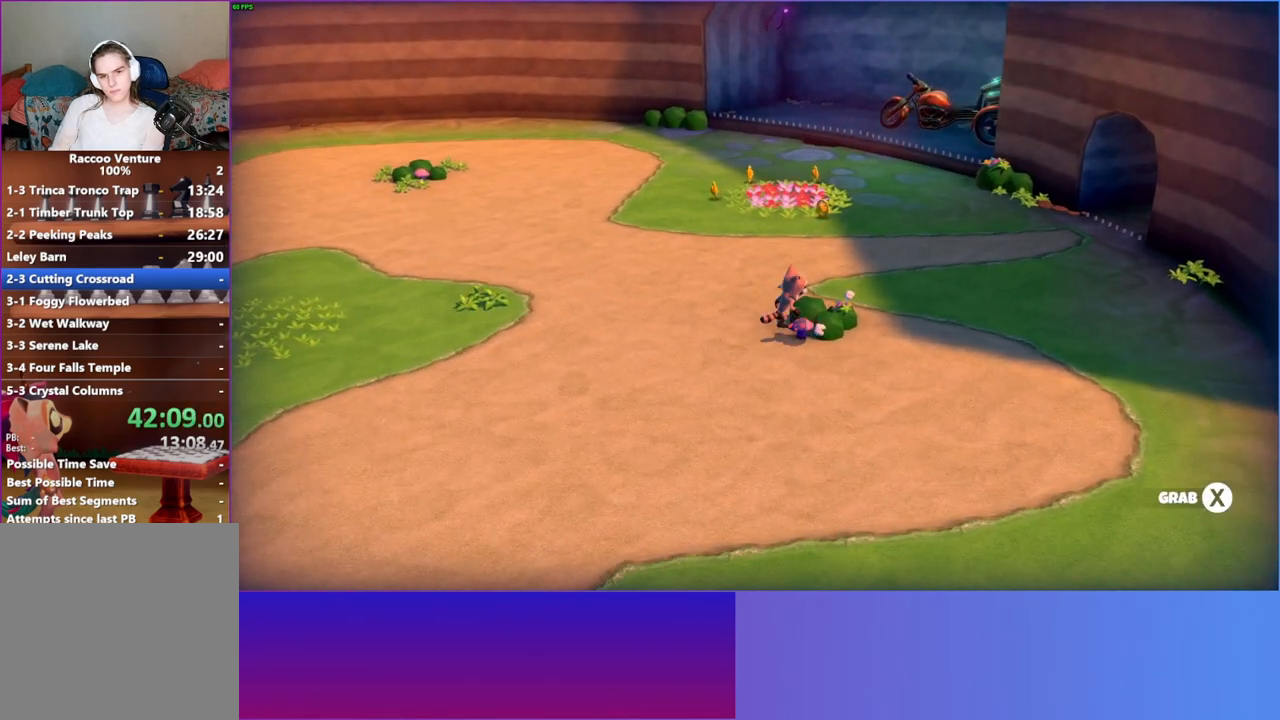
{"buttons": [], "left_stick": "up-right", "right_stick": "center", "events": [[50, "X", "down"], [50, "left_stick", "up-right"], [117, "X", "up"]]}
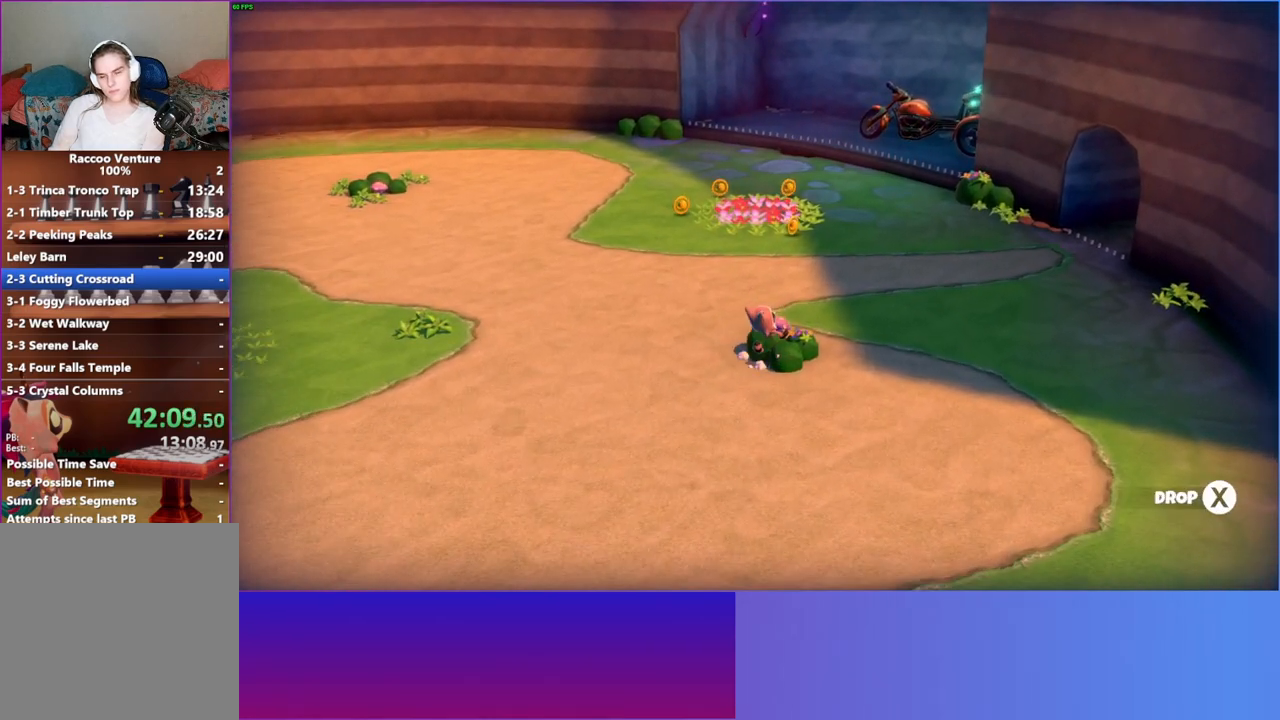
{"buttons": [], "left_stick": "up-right", "right_stick": "center", "events": [[167, "START", "down"], [333, "START", "up"]]}
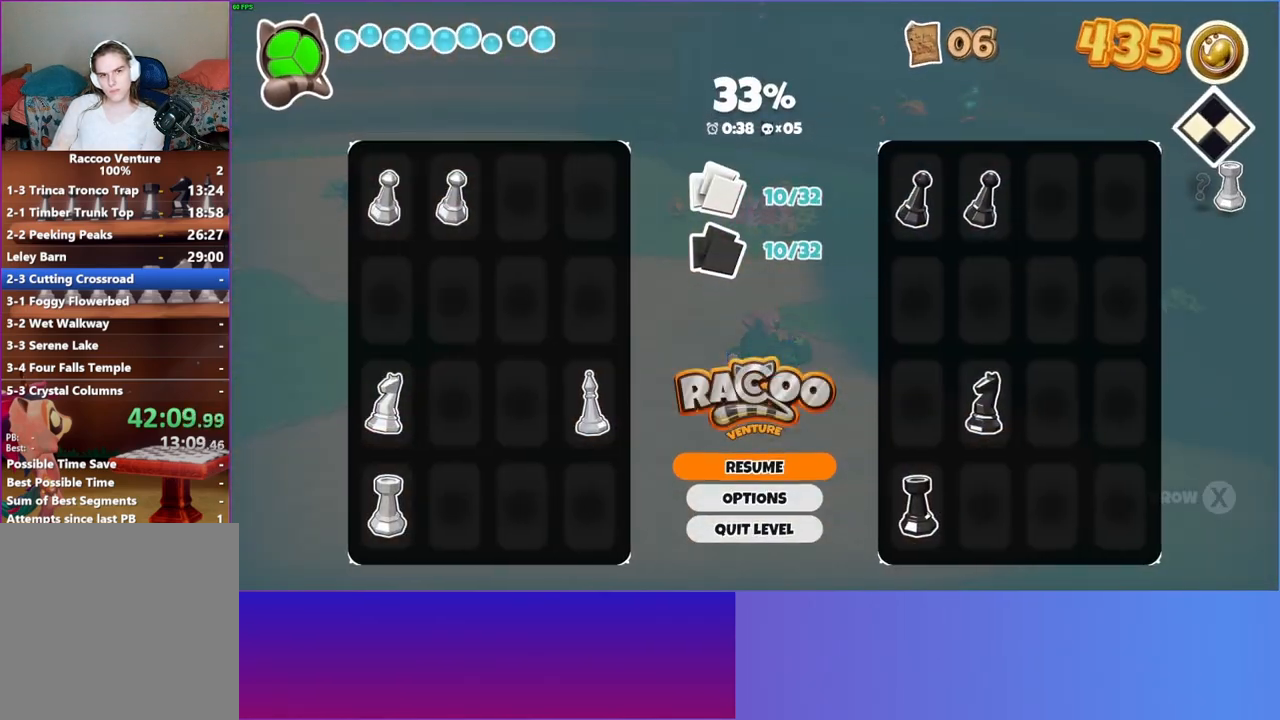
{"buttons": ["START"], "left_stick": "up-right", "right_stick": "center", "events": [[467, "START", "down"]]}
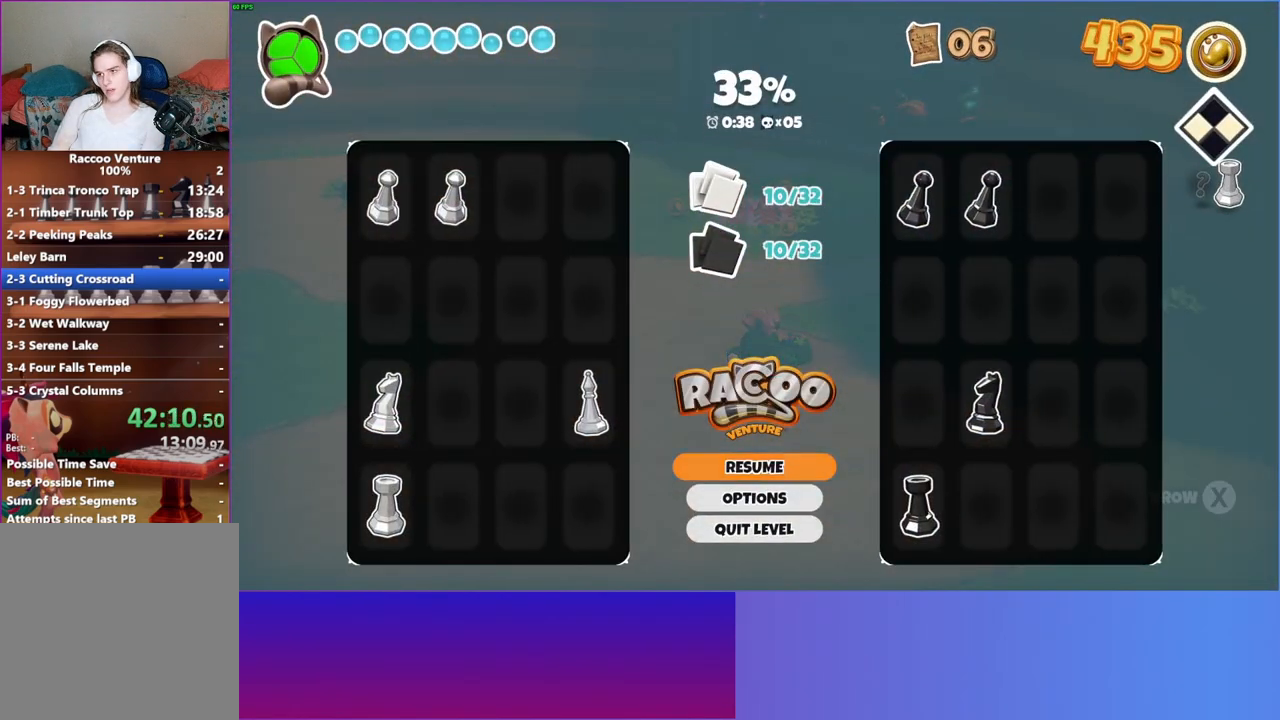
{"buttons": [], "left_stick": "up-right", "right_stick": "center", "events": [[33, "START", "up"]]}
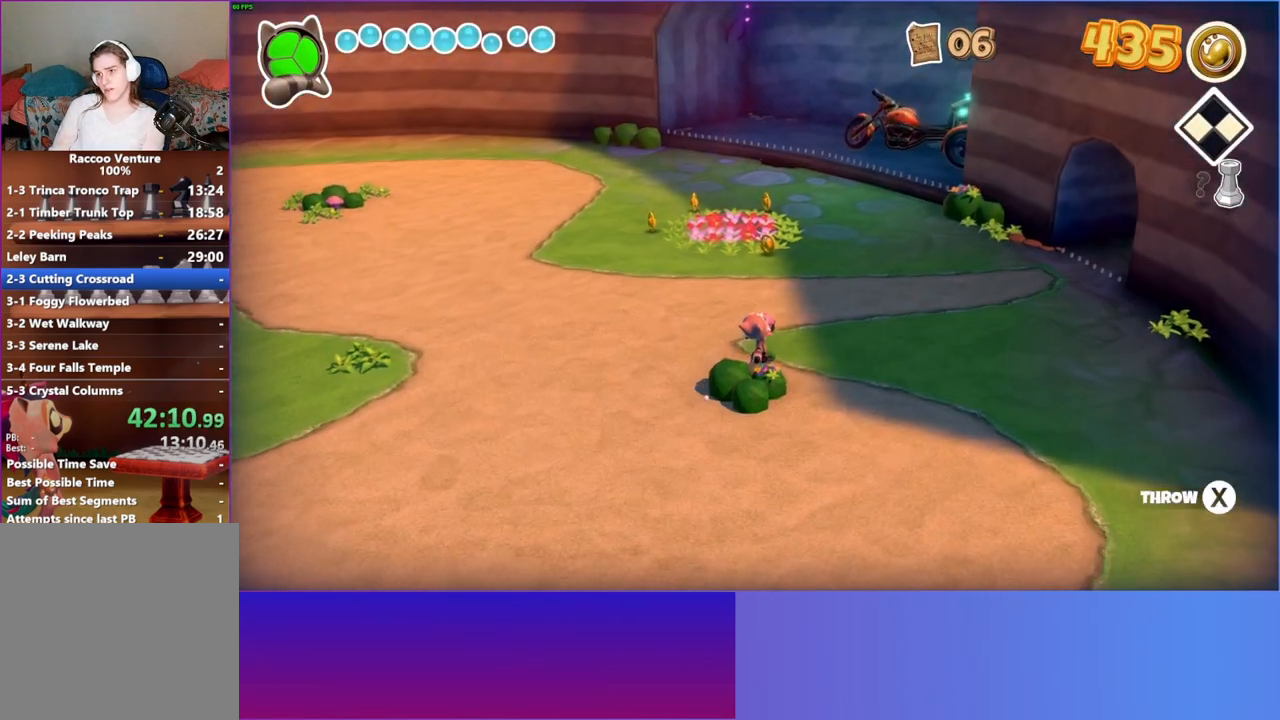
{"buttons": [], "left_stick": "up-right", "right_stick": "center", "events": []}
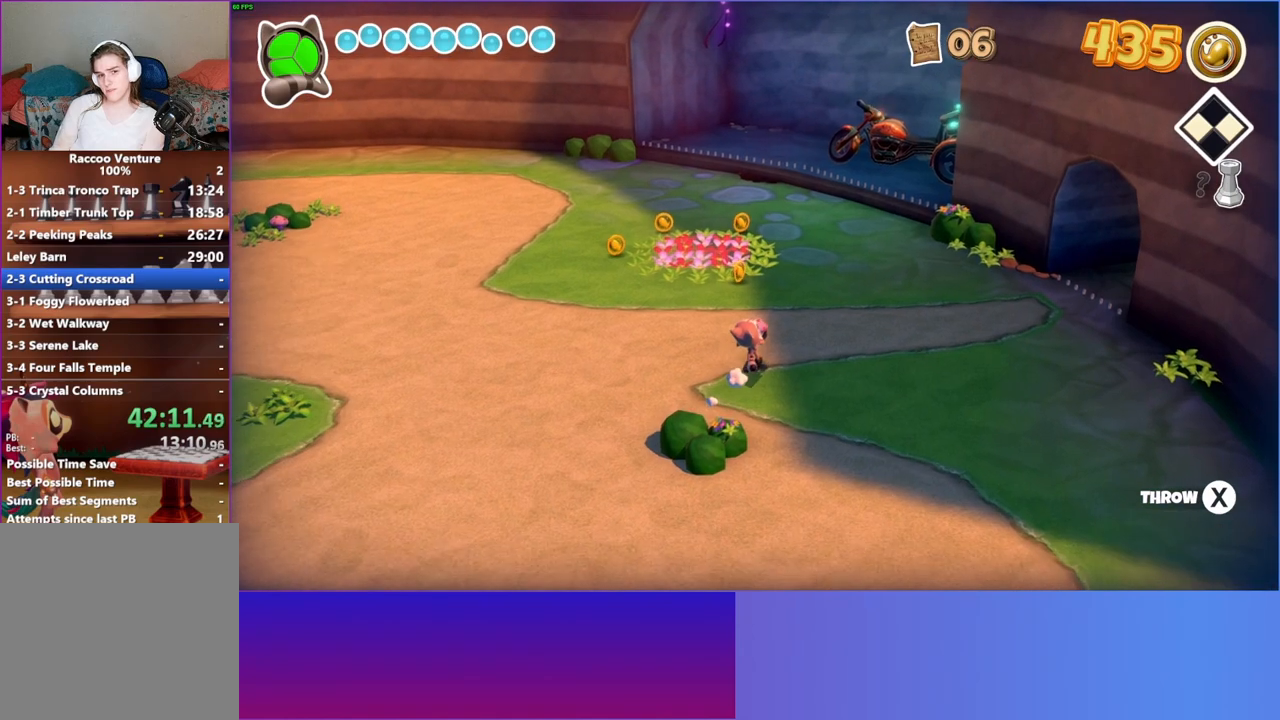
{"buttons": [], "left_stick": "up-right", "right_stick": "center", "events": []}
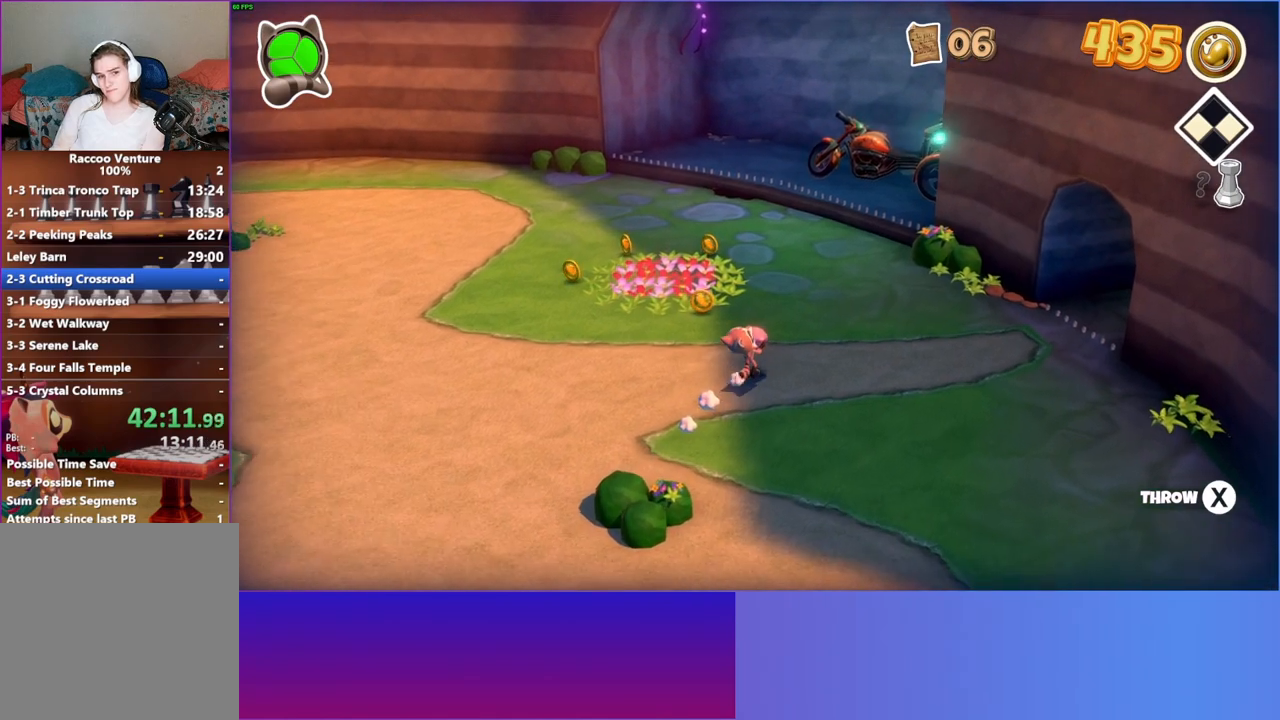
{"buttons": [], "left_stick": "up-right", "right_stick": "center", "events": [[383, "X", "down"], [483, "X", "up"]]}
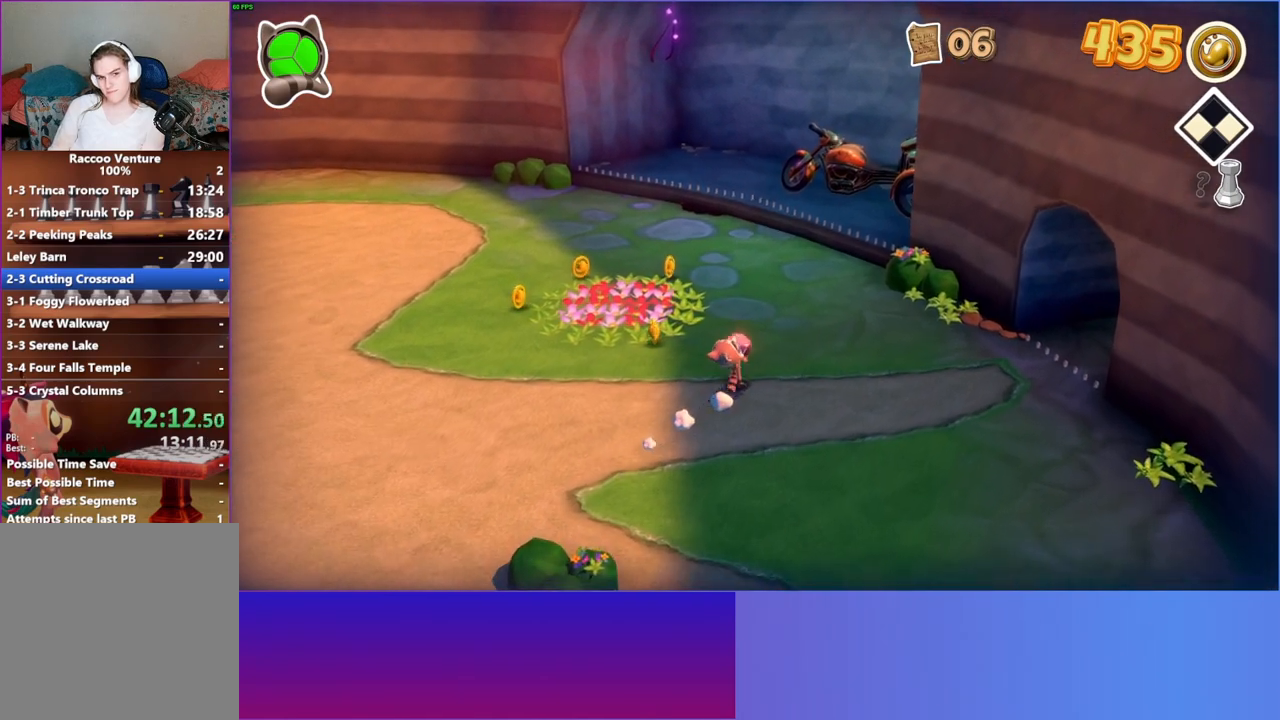
{"buttons": [], "left_stick": "up-right", "right_stick": "center", "events": []}
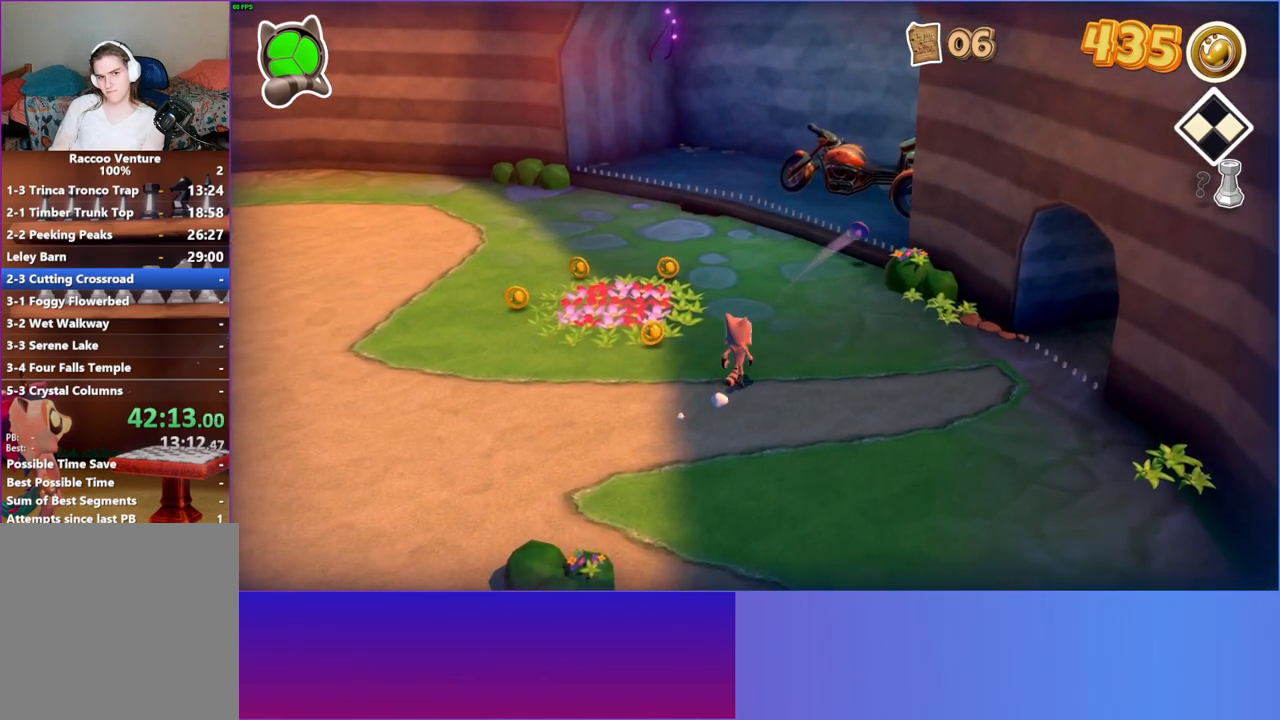
{"buttons": [], "left_stick": "up", "right_stick": "center", "events": [[67, "left_stick", "up"]]}
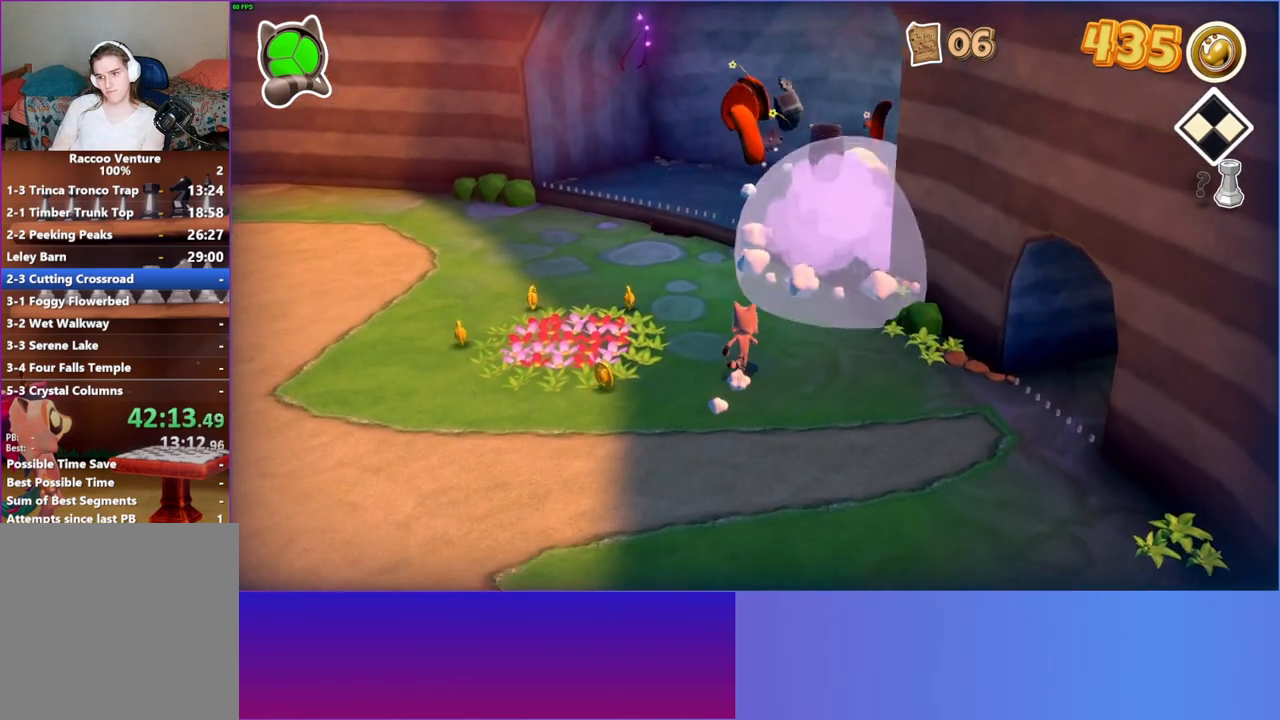
{"buttons": ["A"], "left_stick": "up-right", "right_stick": "center", "events": [[483, "A", "down"], [500, "left_stick", "up-right"]]}
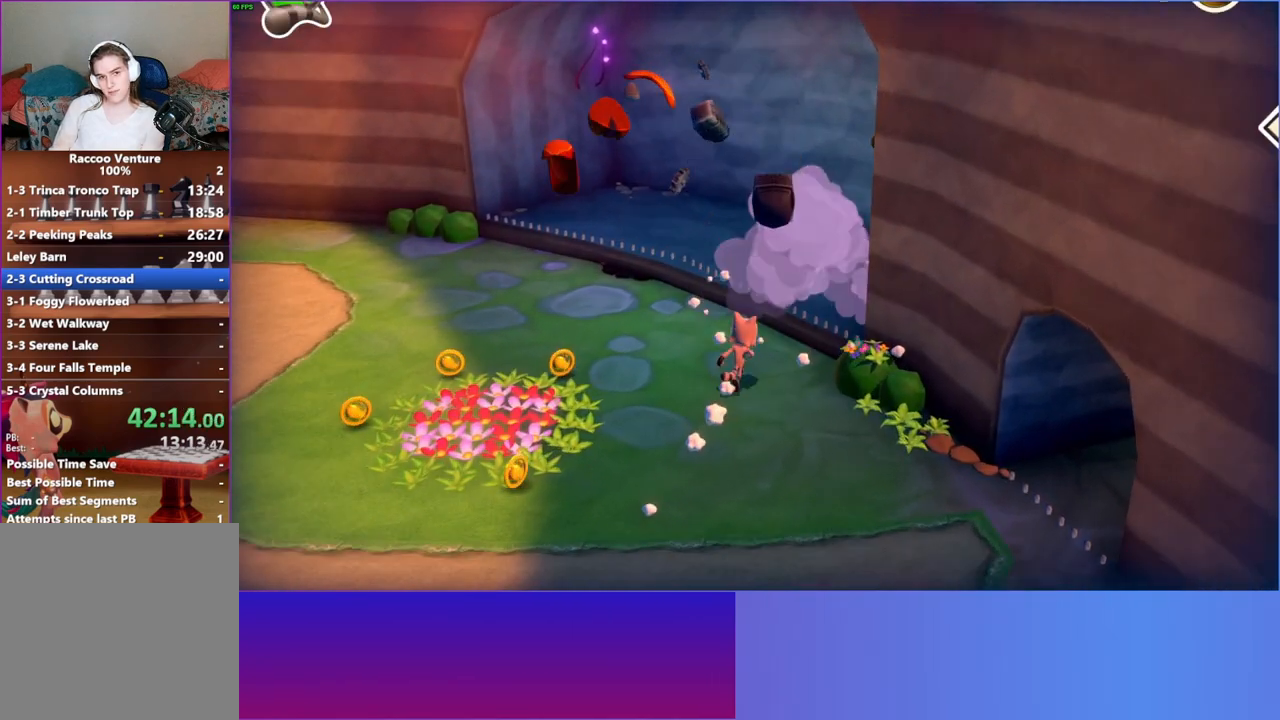
{"buttons": [], "left_stick": "up-right", "right_stick": "center", "events": [[167, "A", "up"]]}
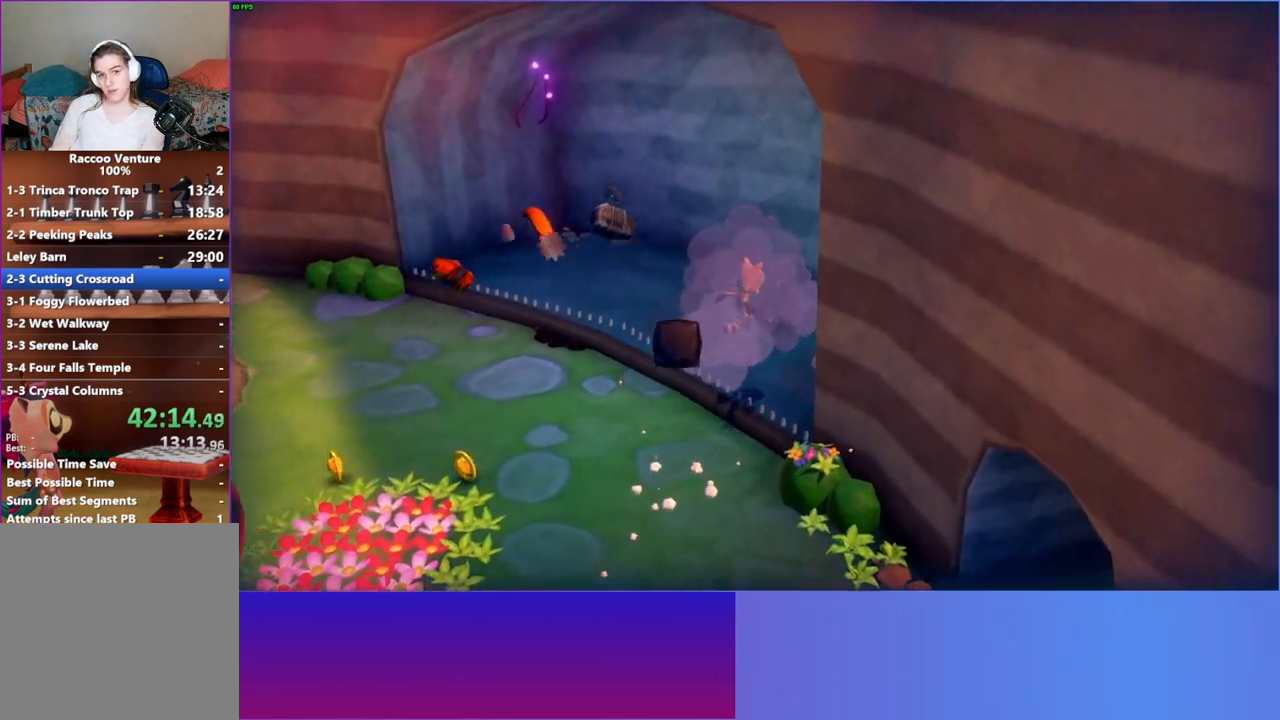
{"buttons": [], "left_stick": "up-left", "right_stick": "center", "events": [[17, "left_stick", "up"], [433, "left_stick", "up-left"]]}
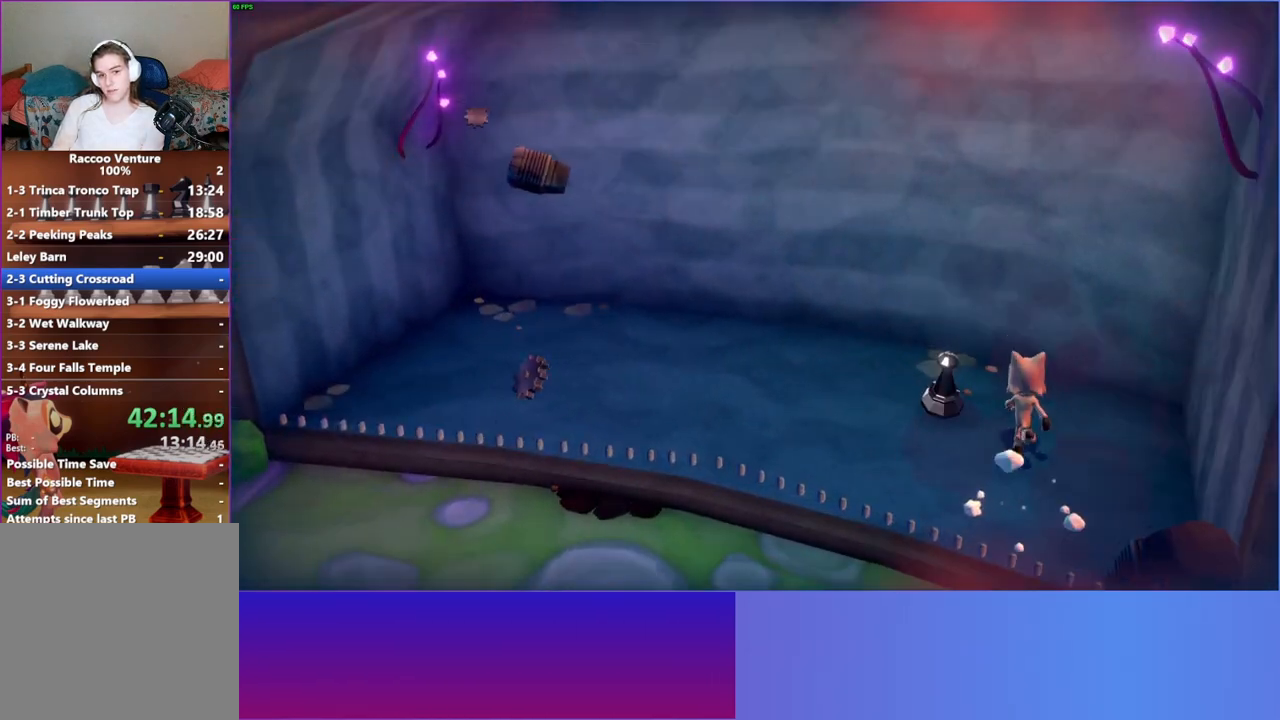
{"buttons": [], "left_stick": "center", "right_stick": "center", "events": [[117, "left_stick", "down-left"], [367, "left_stick", "center"]]}
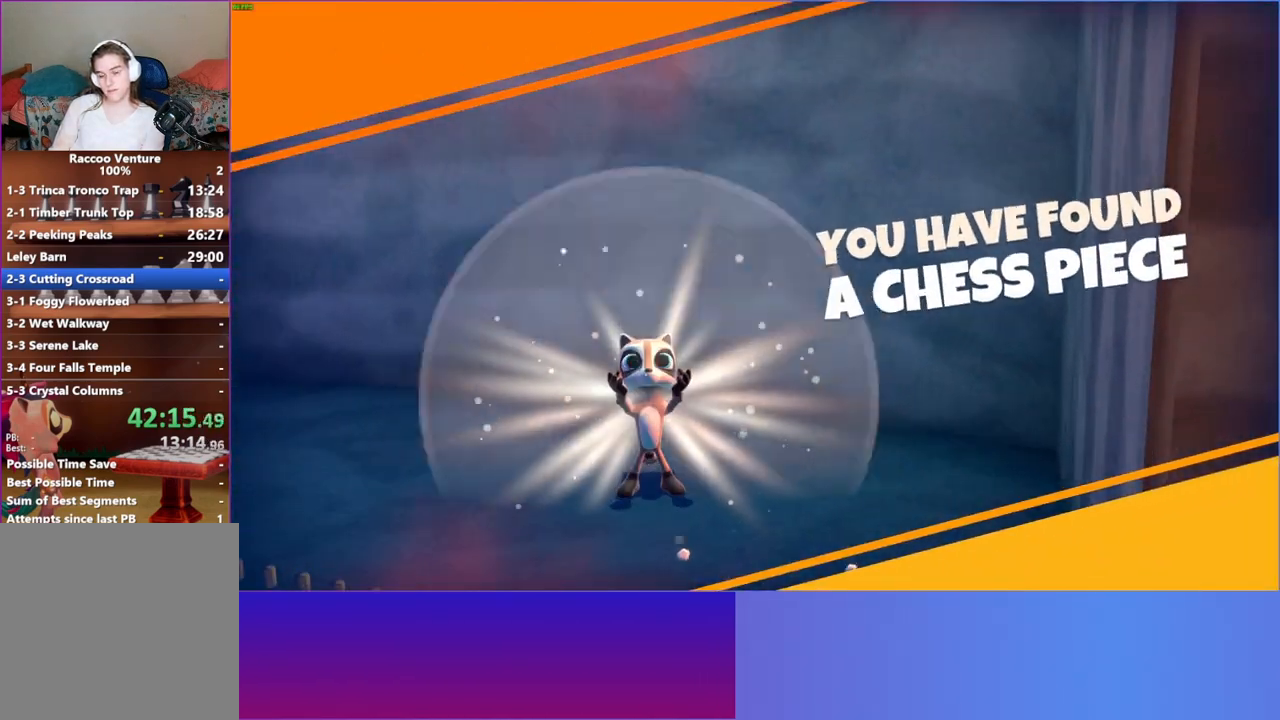
{"buttons": [], "left_stick": "down", "right_stick": "center", "events": [[50, "right_stick", "down"], [200, "right_stick", "center"], [233, "left_stick", "down"]]}
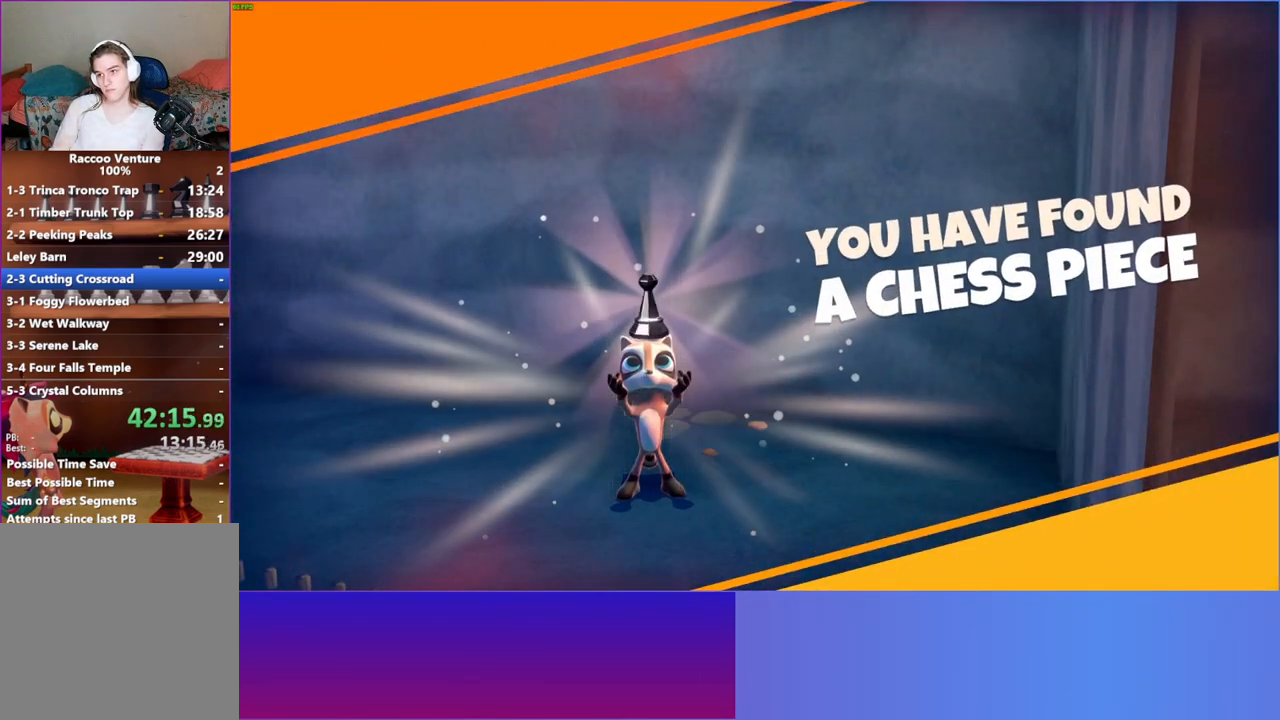
{"buttons": [], "left_stick": "down", "right_stick": "center", "events": []}
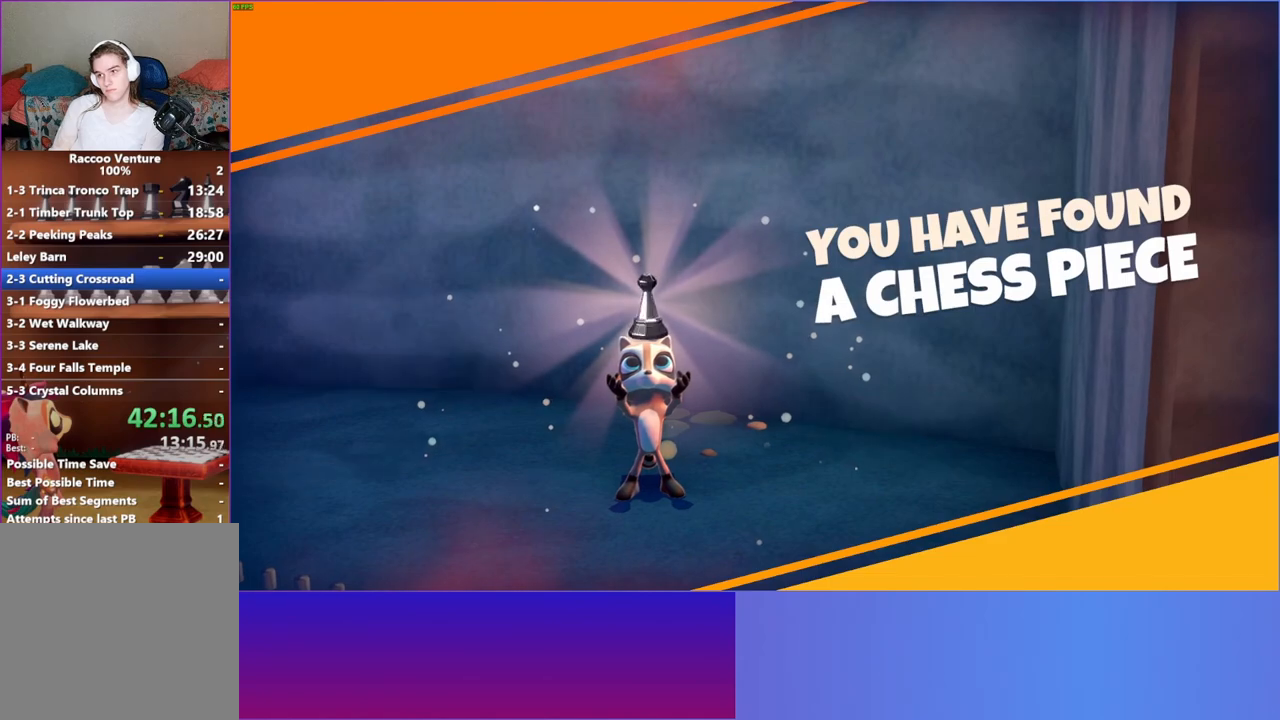
{"buttons": [], "left_stick": "down", "right_stick": "center", "events": []}